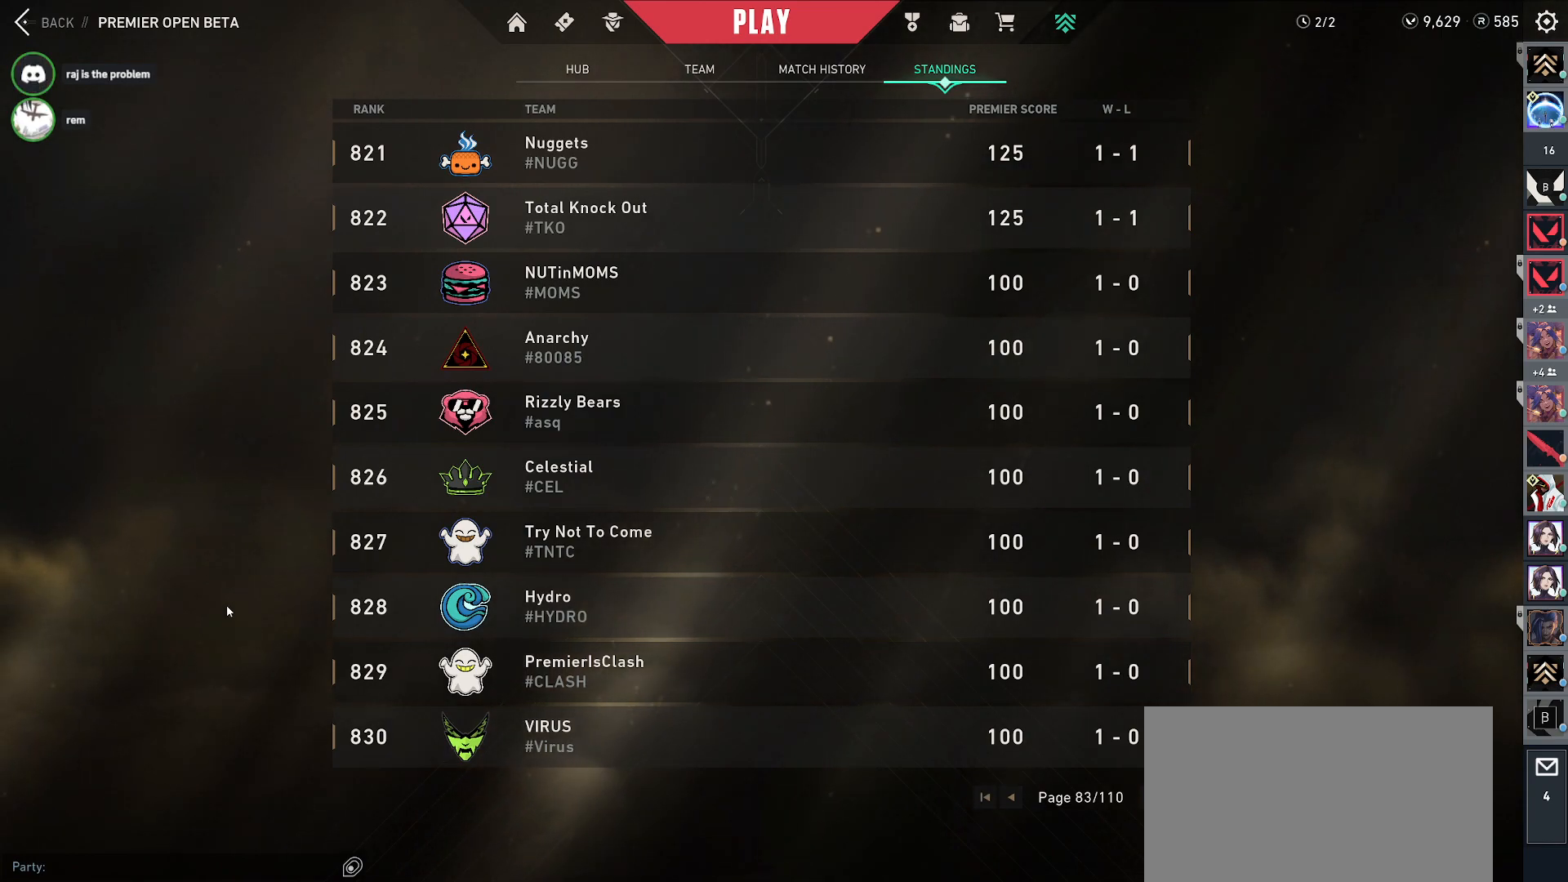
Gameplay with keyboard and mouse; each line is a JSON object with the keys and mouse buttons held at the frame after it. "events" lists presses ("down") and releases ("up") of "a", "alt", "c", "ctrl", "d", "e", "f", "q", "r", "s", "shift", "space", "tab", "w", "x", "z", "mouse_left", "mouse_wheel", "mouse_right", "mouse_mb4" and "mouse_mb5" between this image and that frame as [ms after this image, input, new state], when the widget could be followed in between. "mouse_left", "mouse_wheel", "mouse_right", "mouse_mb4", "mouse_mb5" = the "left", "wheel", "right", "mb4", "mb5" buttons of the "mouse" list. No other keys are recorded. "wheel" means that the mouse wheel is clicked or scrolled. Mouse movement is not recorded.
{"keys": [], "mouse": [], "events": [[183, "shift", "down"], [283, "s", "down"], [367, "shift", "up"], [383, "s", "up"]]}
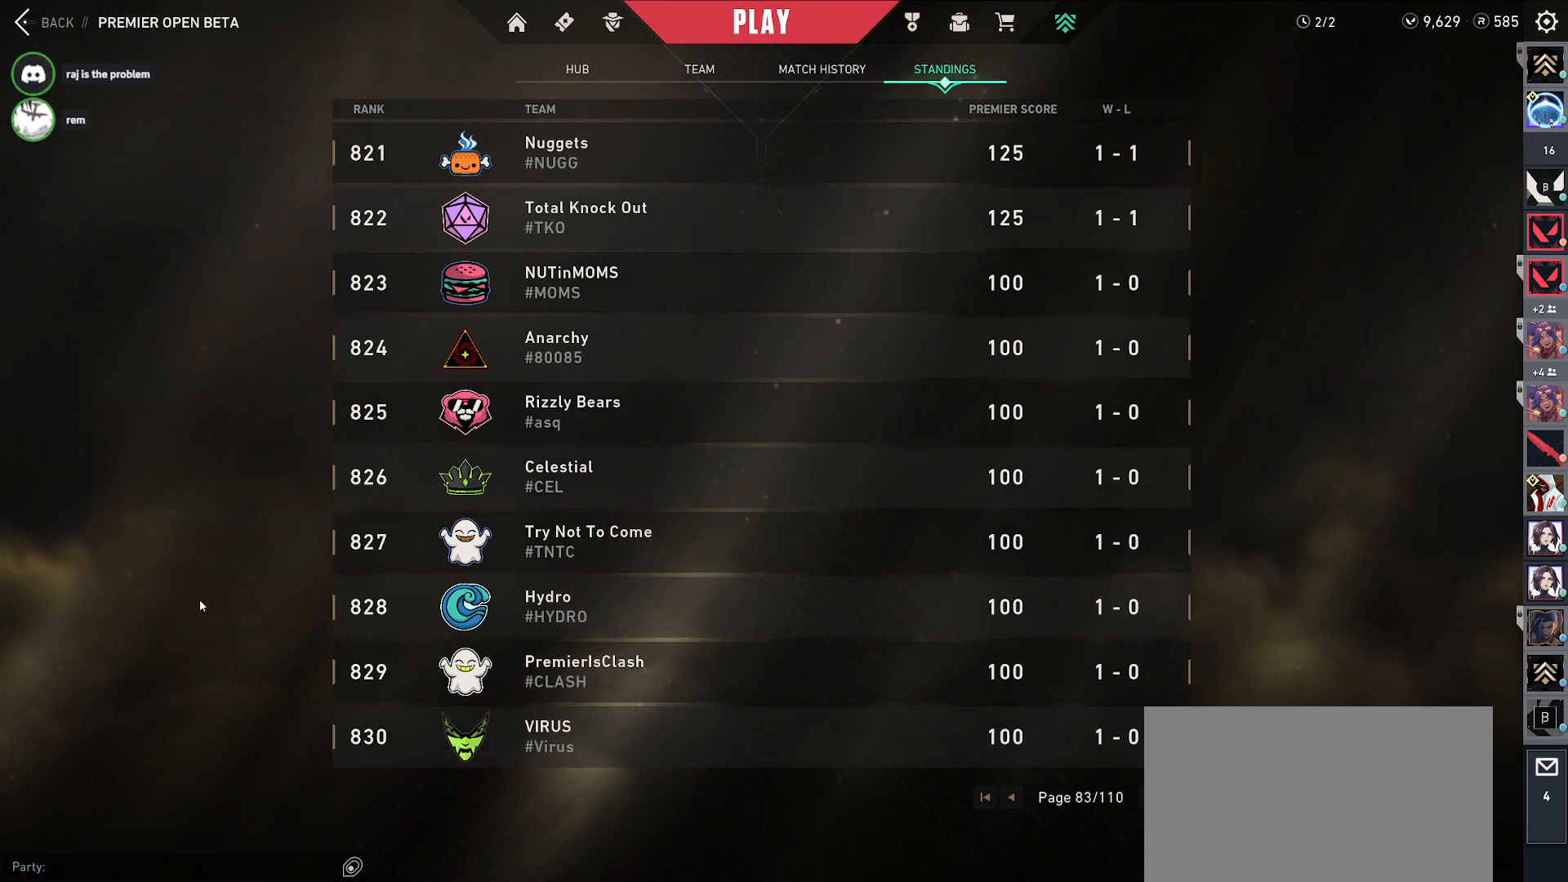
{"keys": [], "mouse": [], "events": []}
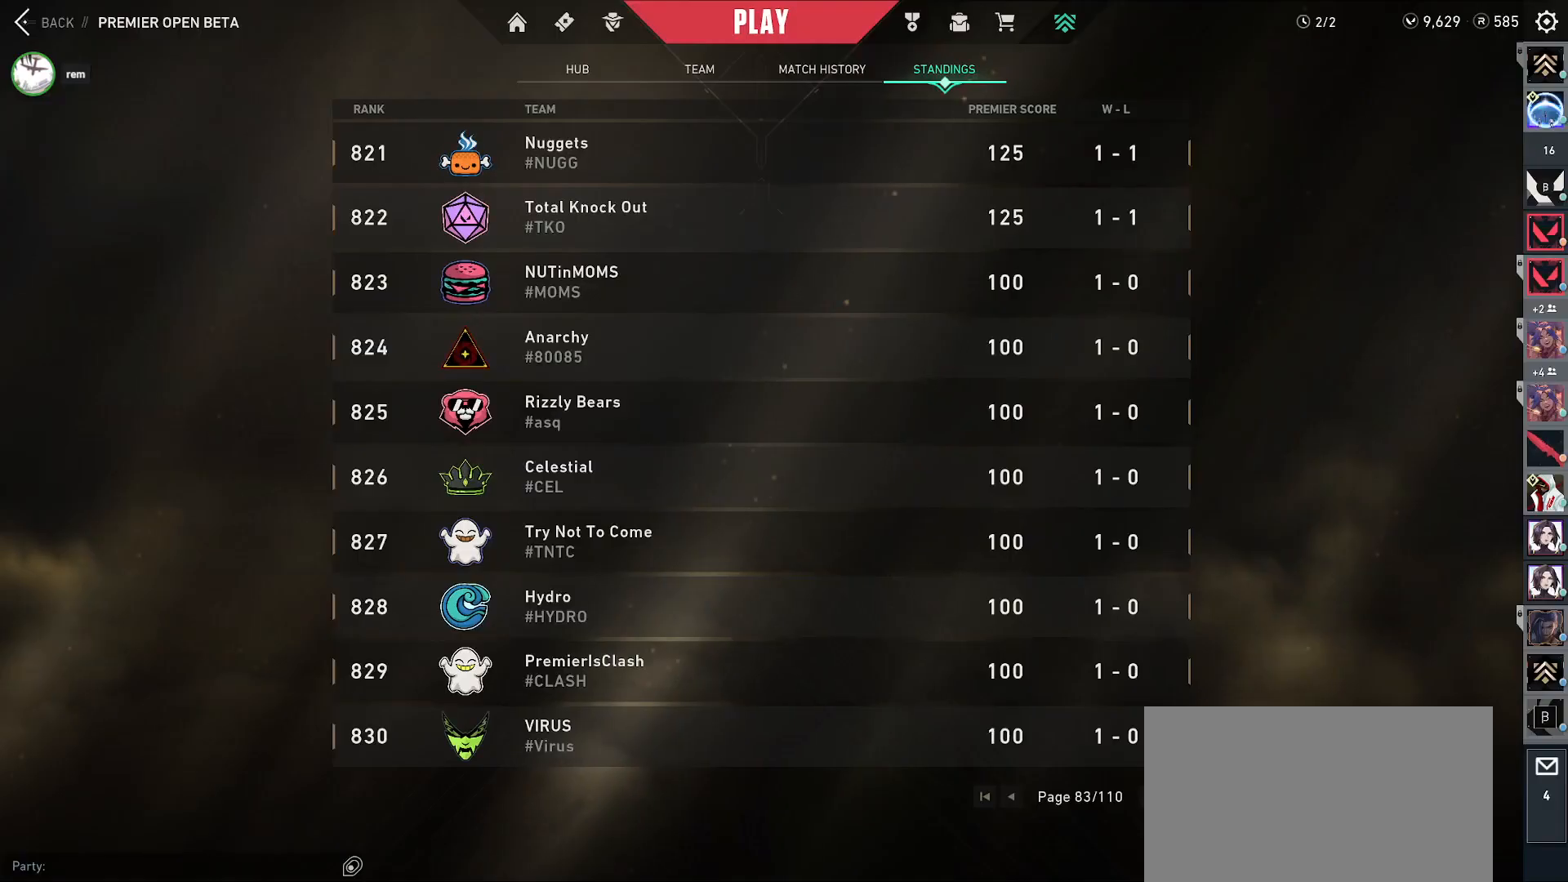
{"keys": [], "mouse": ["left"], "events": [[300, "mouse_left", "down"]]}
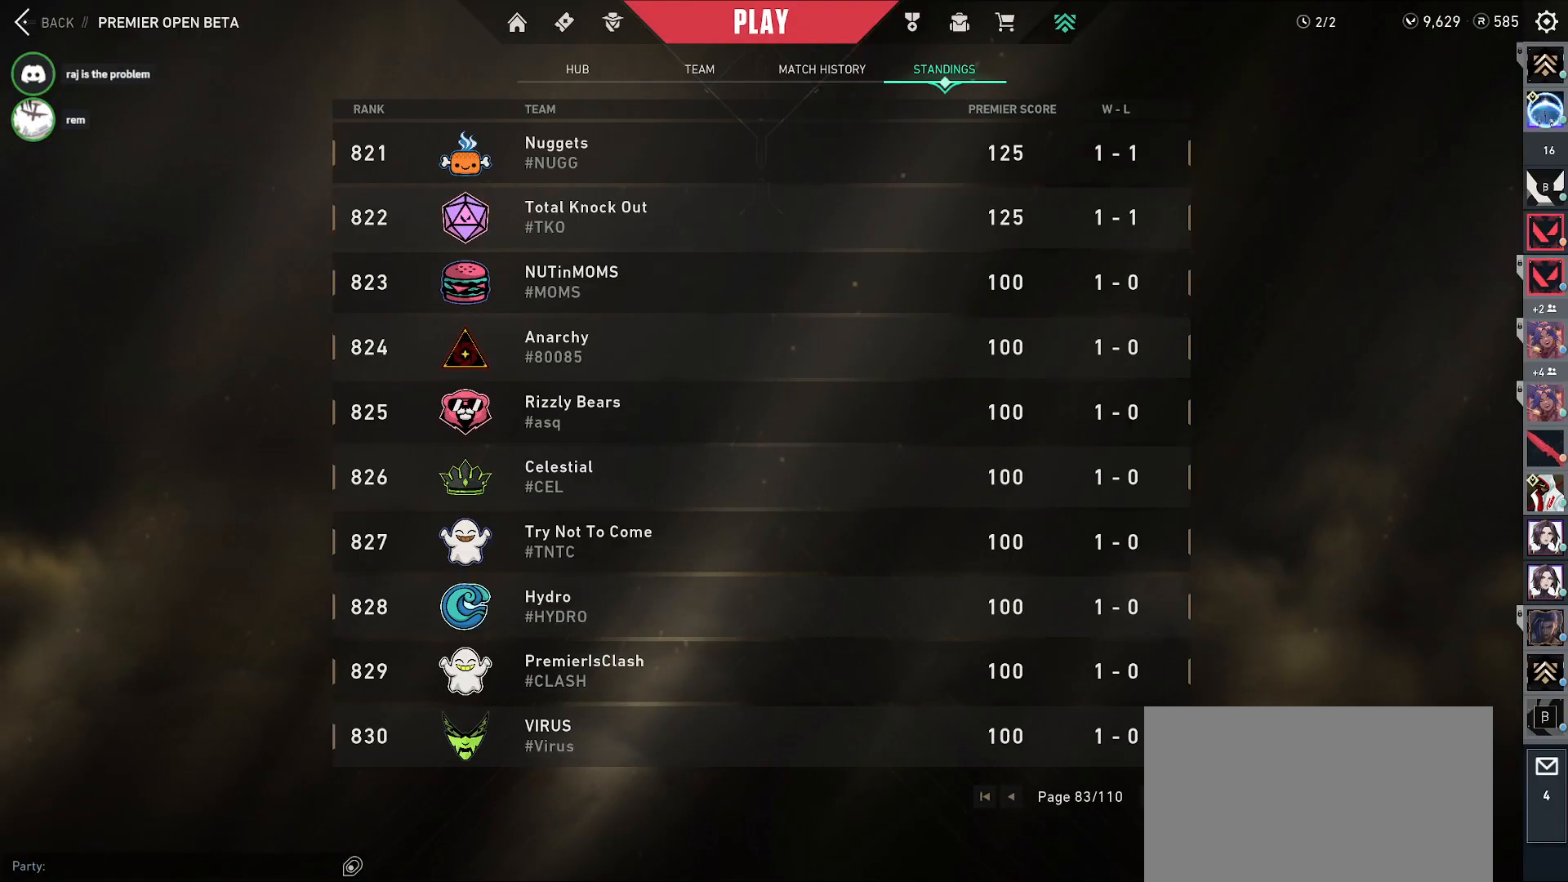
{"keys": [], "mouse": ["left"], "events": []}
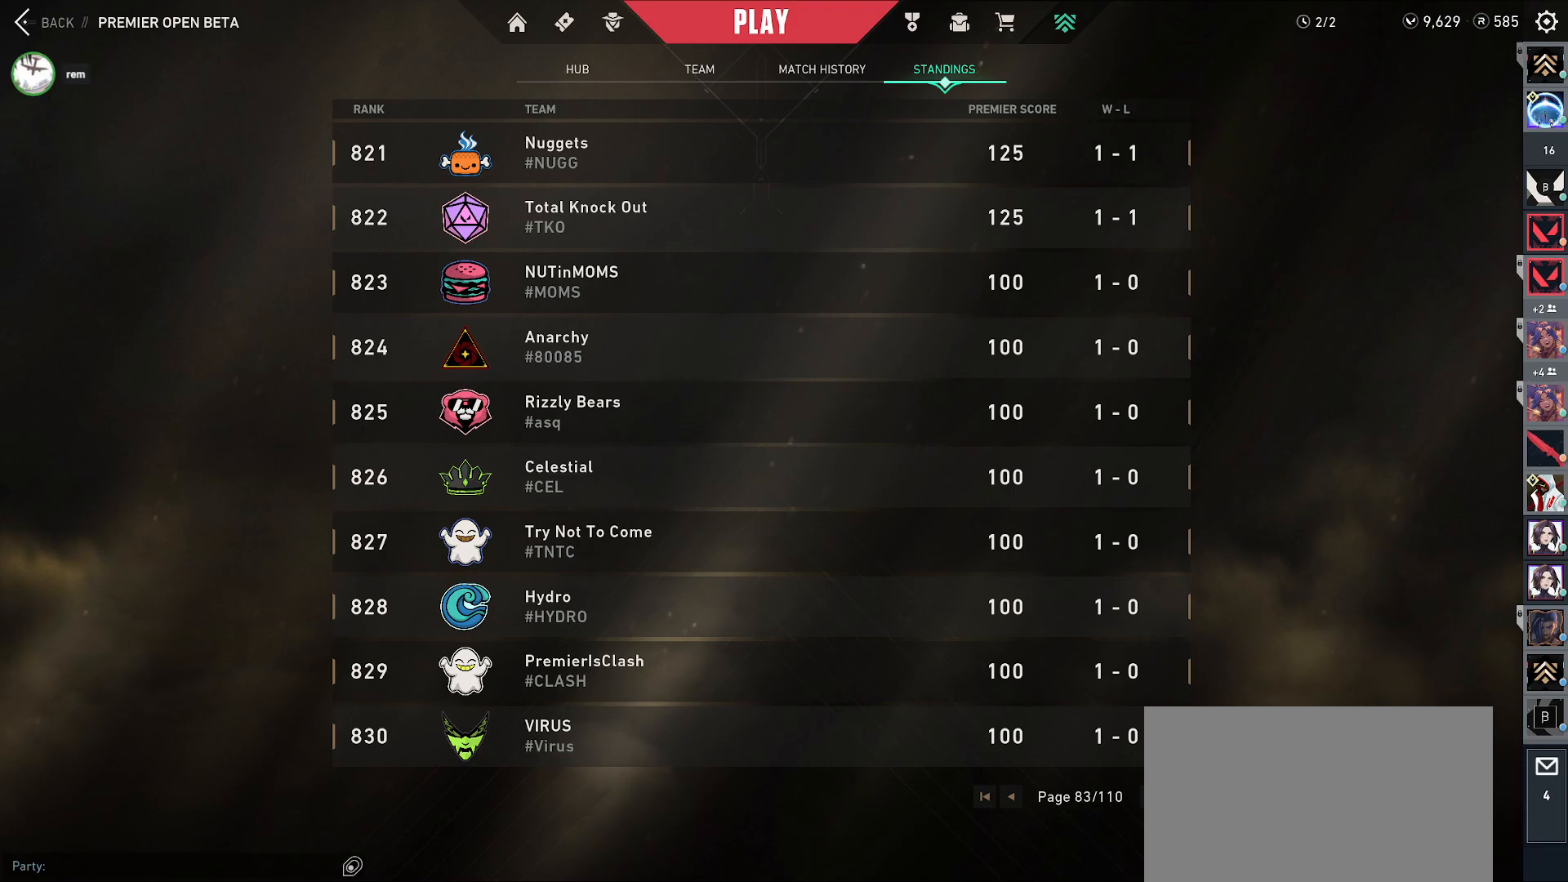
{"keys": [], "mouse": [], "events": [[200, "mouse_left", "up"]]}
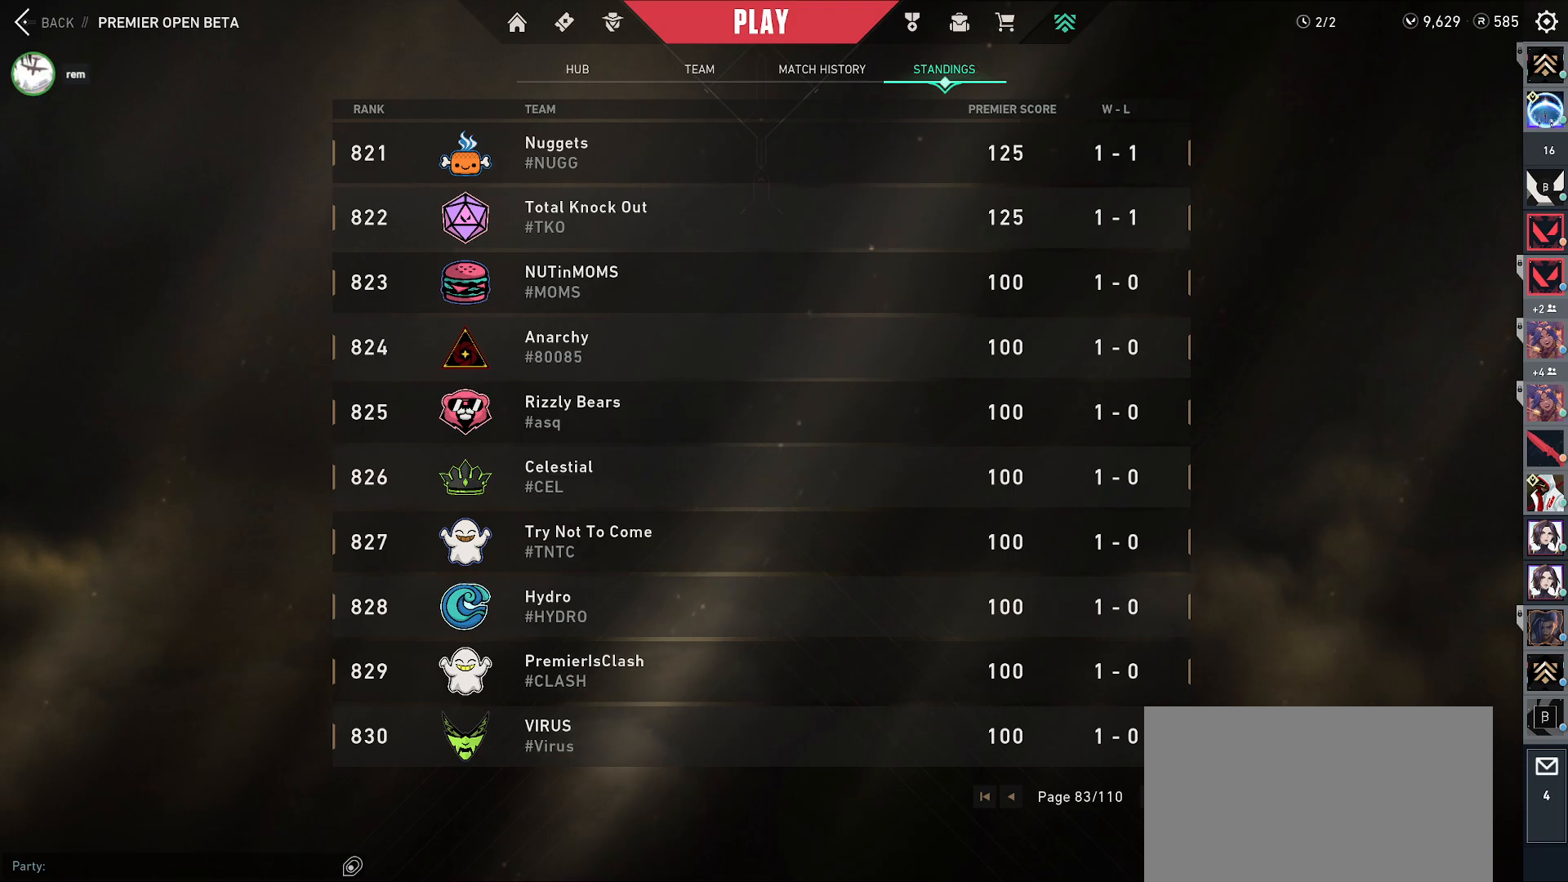
{"keys": [], "mouse": [], "events": []}
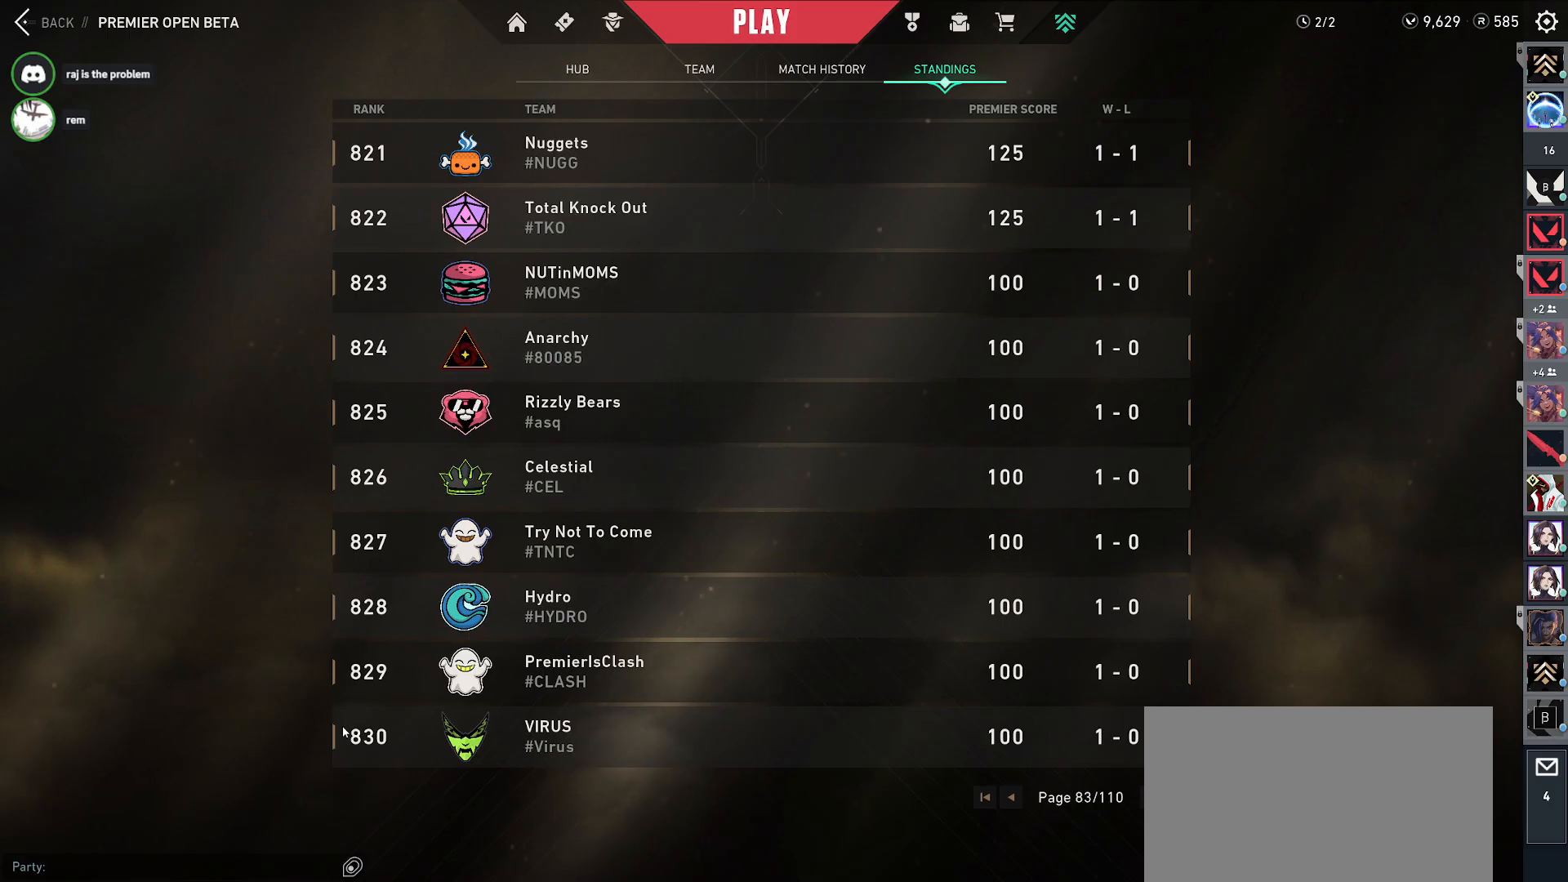
{"keys": [], "mouse": [], "events": [[333, "alt", "down"], [383, "tab", "down"], [433, "alt", "up"], [450, "tab", "up"]]}
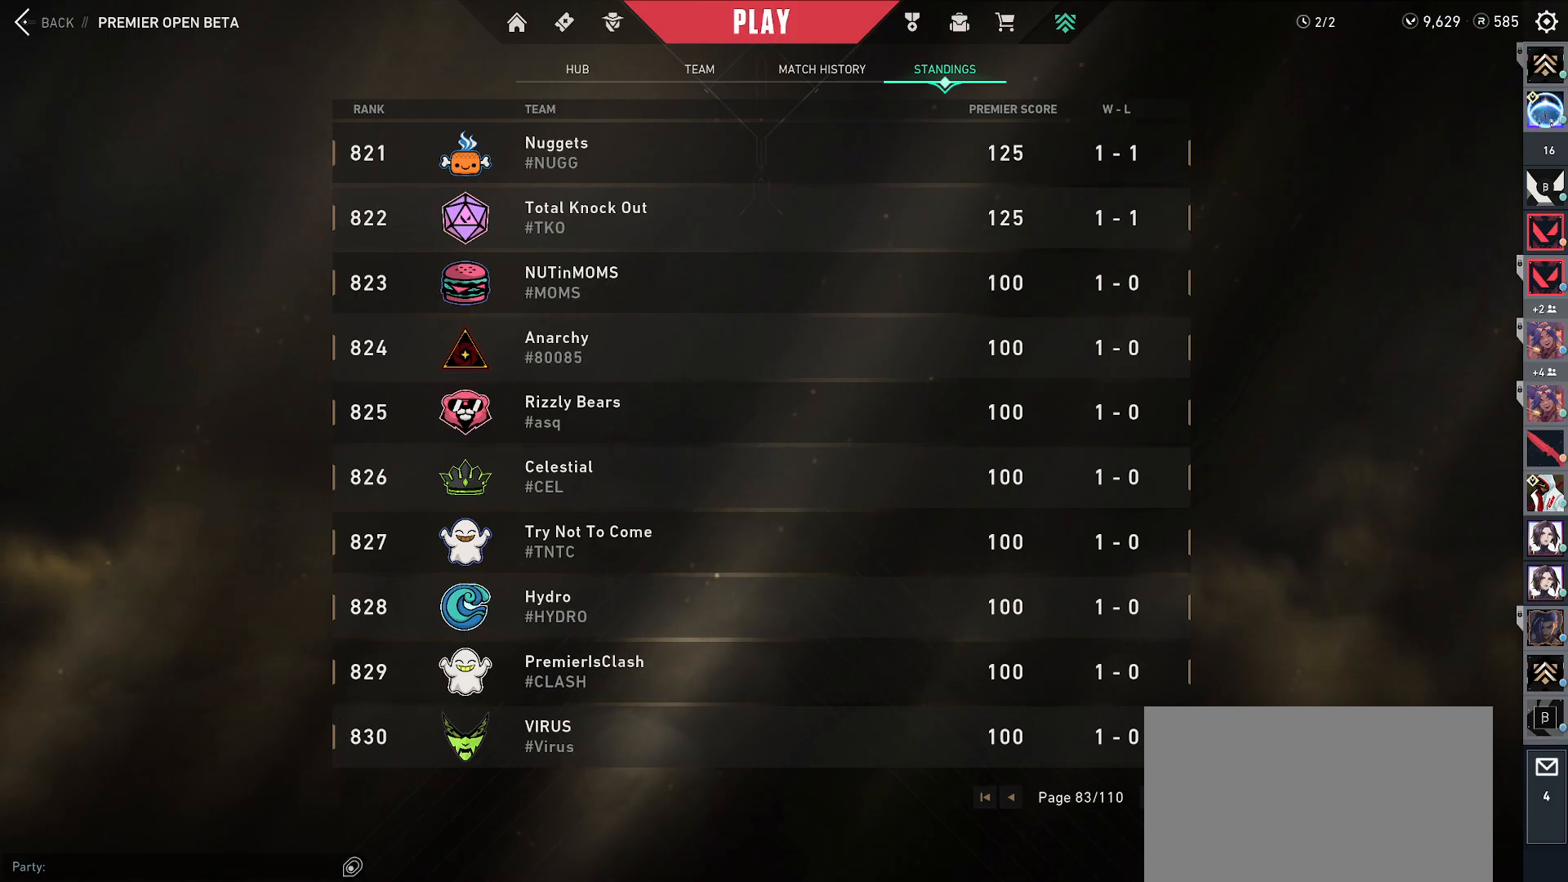
{"keys": [], "mouse": [], "events": []}
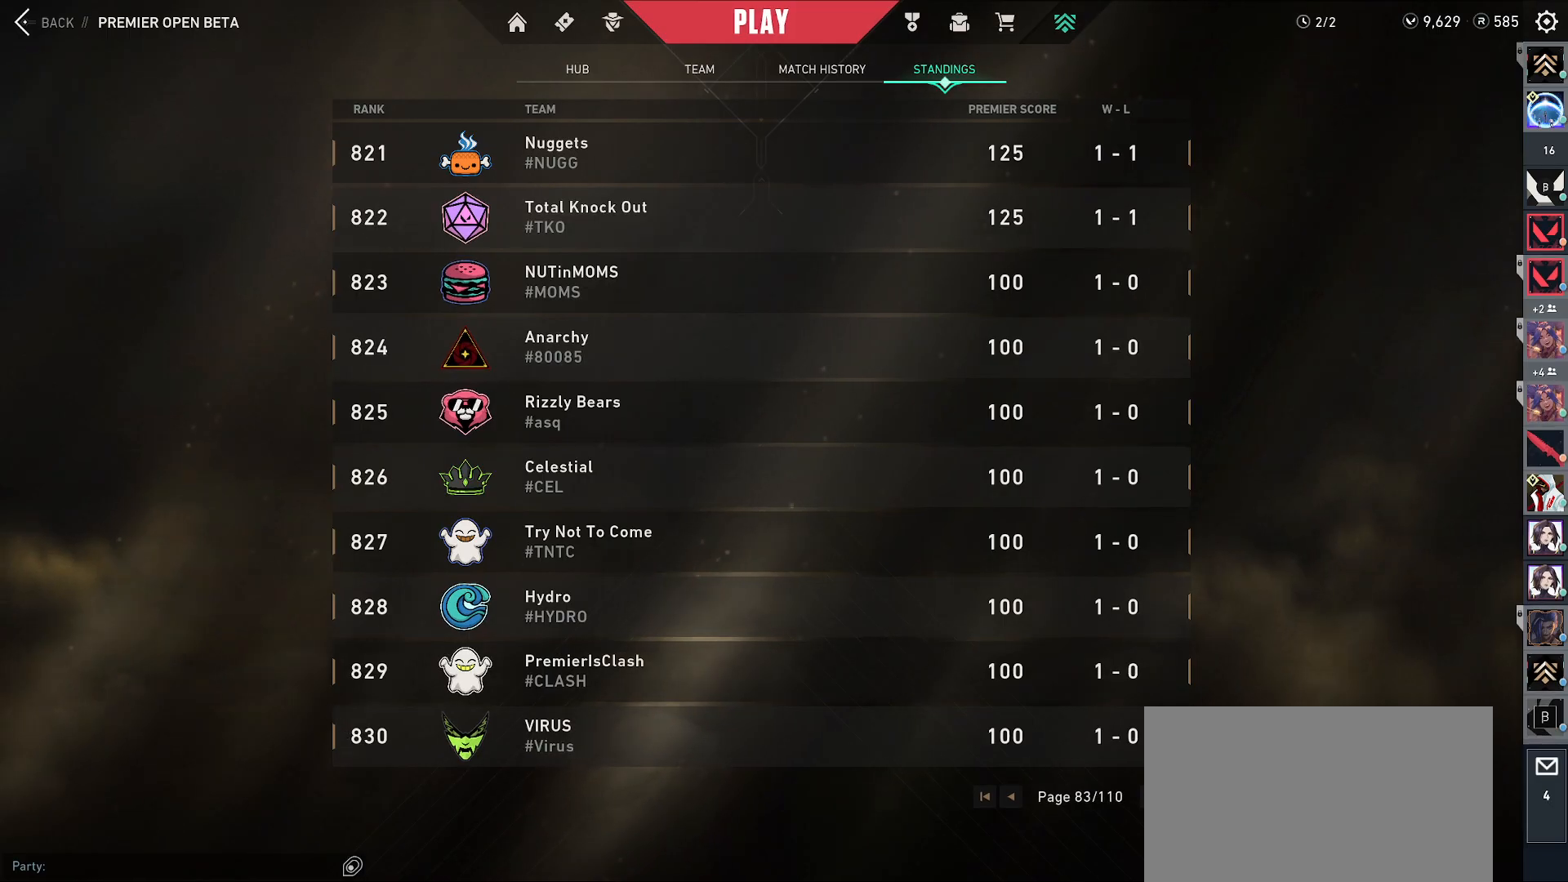
{"keys": [], "mouse": [], "events": [[300, "mouse_left", "down"], [367, "mouse_left", "up"]]}